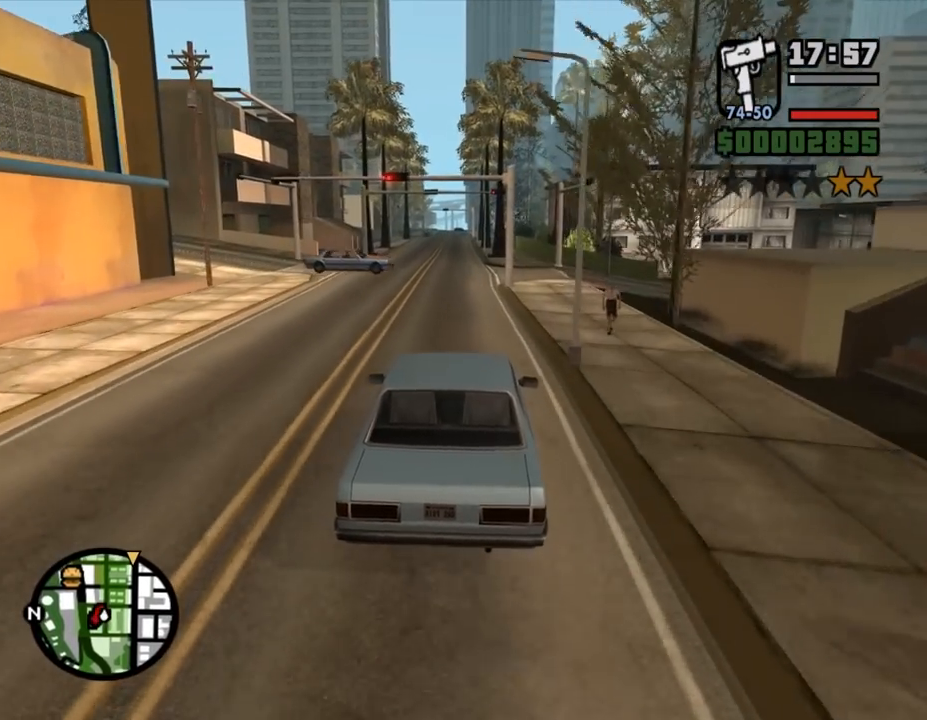
Gameplay with keyboard and mouse; each line is a JSON object with the keys and mouse buttons held at the frame after it. "events" lists presses ("down") and releases ("up") of ".", "/", "0", "1", "2", "3", "4", "5", "6", "7", "8", "9", "a", "alt_l", "alt_r", "b", "backslash", "backspace", "c", "caps_lock", "comma", "ctrl_l", "ctrl_r", "d", "down", "e", "equals", "escape", "f", "f1", "f10", "f11", "f12", "f2", "f3", "f4", "f5", "f6", "f7", "f8", "f9", "g", "h", "i", "j", "k", "l", "lbracket", "left", "m", "minus", "n", "o", "p", "q", "quote", "r", "rbracket", "return", "right", "s", "semicolon", "shift_l", "shift_r", "space", "super", "t", "tab", "tilde", "u", "up", "v", "w", "x", "y", "z", "mouse_left", "mouse_middle", "mouse_right", "mouse_wheel_up" and "mouse_wheel_down" between this image and that frame as [ms after this image, input, new state], when the widget could be followed in between. "mouse_left", "mouse_middle", "mouse_right", "mouse_wheel_up", "mouse_wheel_down" = the "left", "middle", "right", "wheel_up", "wheel_down" buttons of the "mouse" list. No other keys are recorded. Mouse movement is not recorded.
{"keys": ["w"], "mouse": [], "events": [[167, "a", "down"], [367, "a", "up"]]}
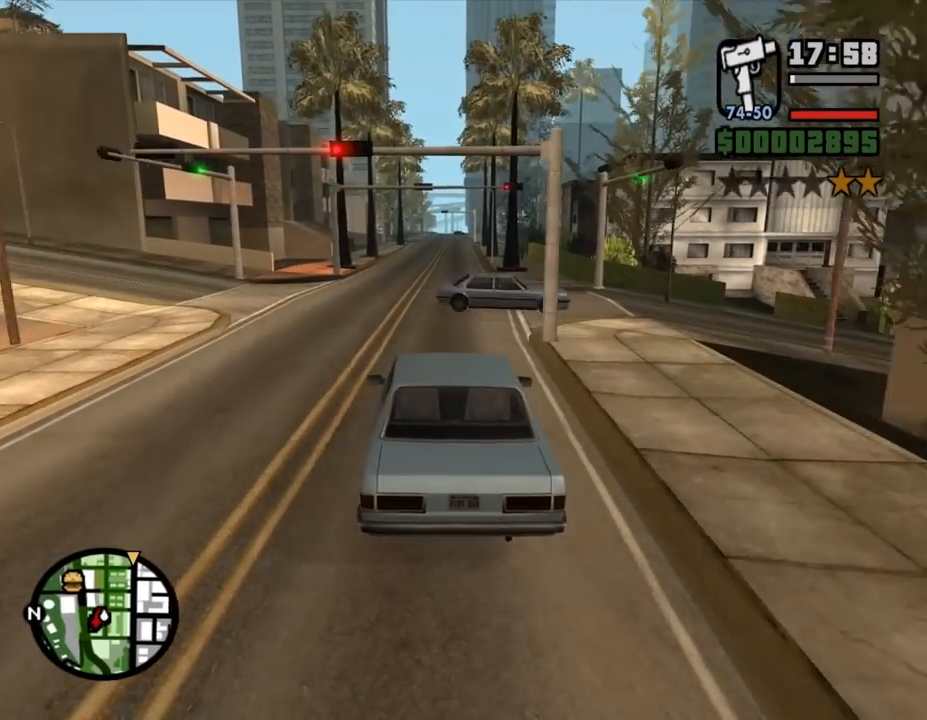
{"keys": ["w"], "mouse": [], "events": [[133, "d", "down"], [267, "d", "up"]]}
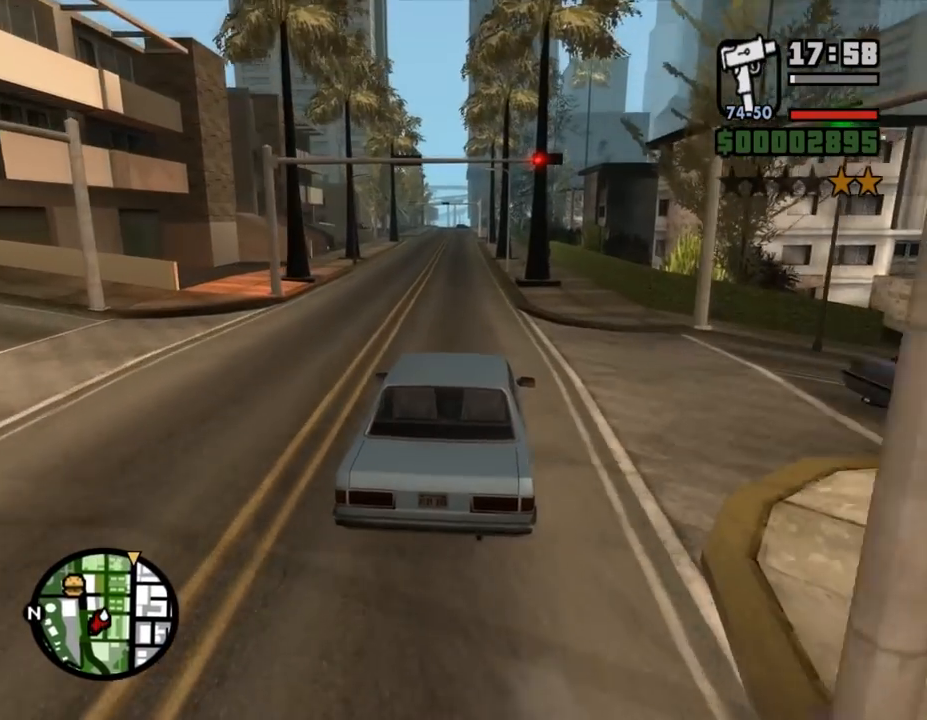
{"keys": ["w"], "mouse": [], "events": [[67, "a", "down"], [167, "a", "up"]]}
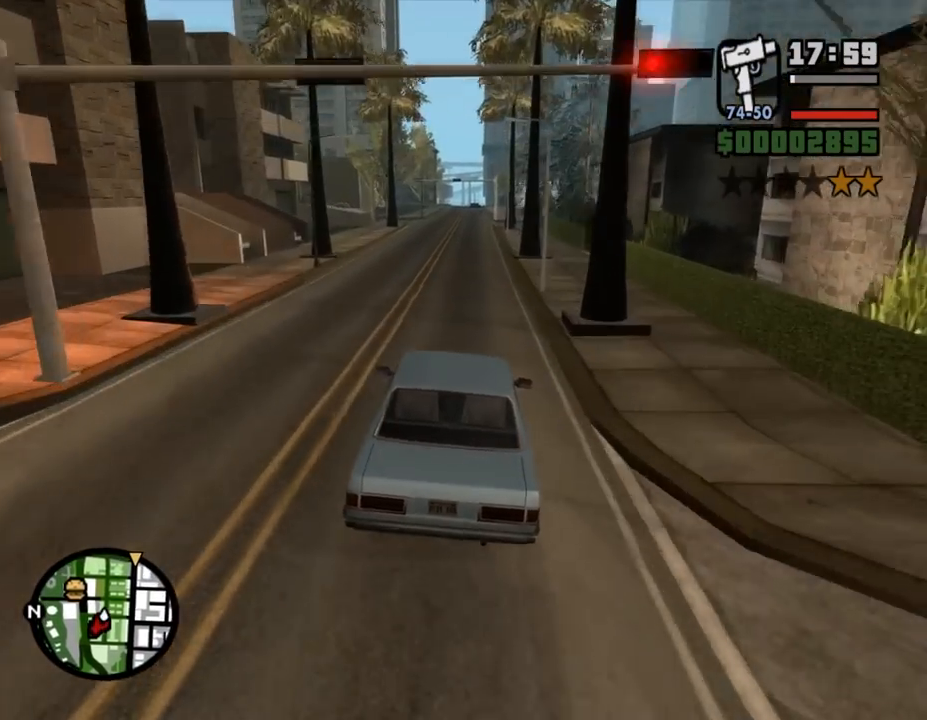
{"keys": ["w"], "mouse": [], "events": []}
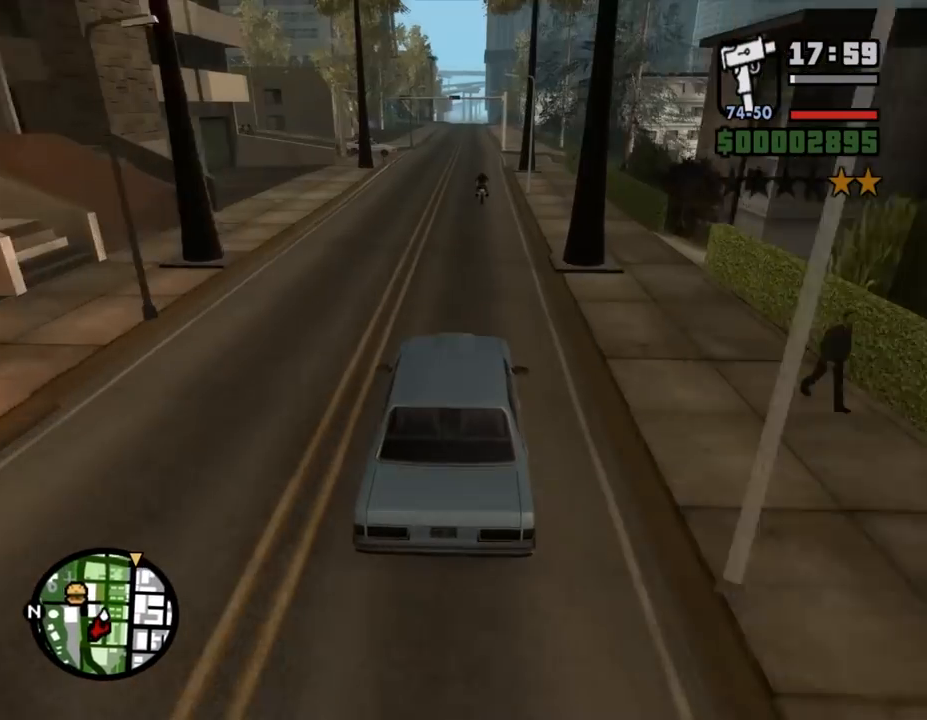
{"keys": ["w"], "mouse": [], "events": [[233, "a", "down"], [400, "a", "up"]]}
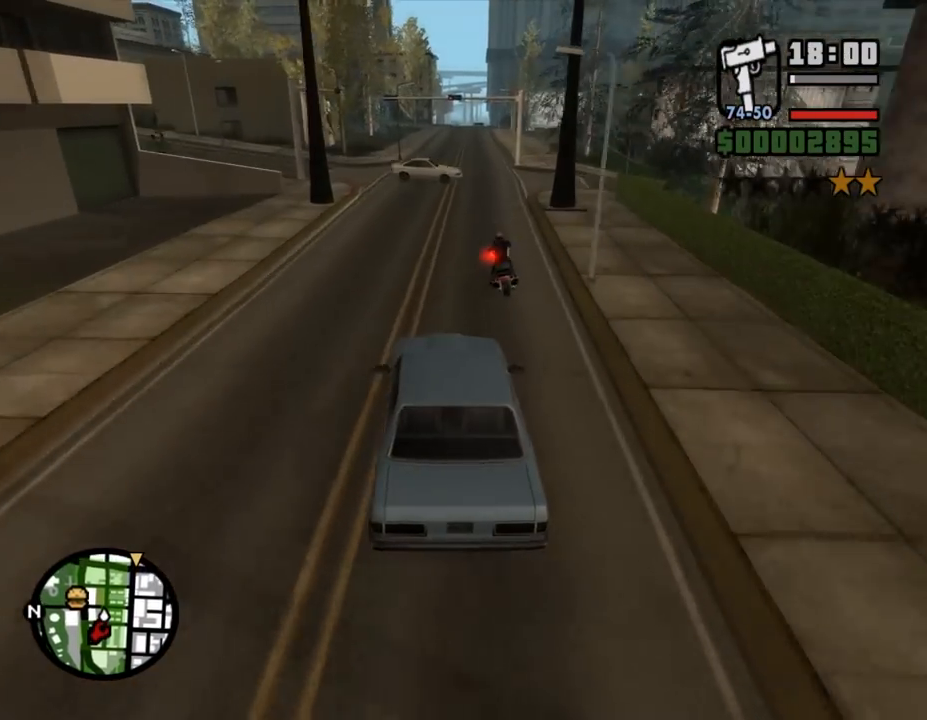
{"keys": ["d", "w"], "mouse": [], "events": [[100, "a", "down"], [233, "a", "up"], [433, "d", "down"]]}
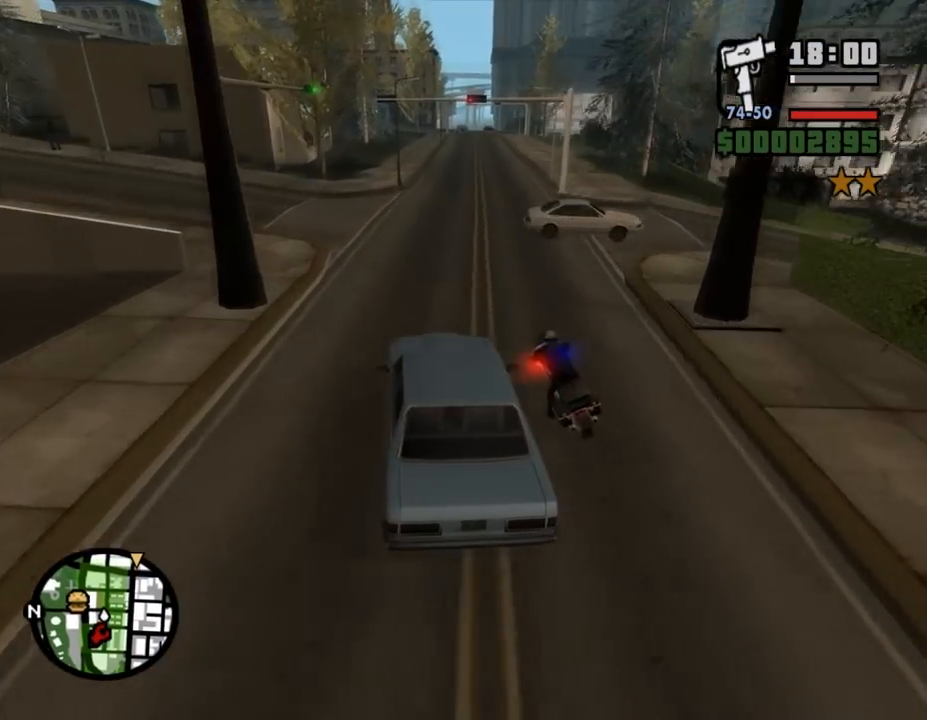
{"keys": ["d", "w"], "mouse": [], "events": [[100, "d", "up"], [300, "d", "down"], [367, "d", "up"], [500, "d", "down"]]}
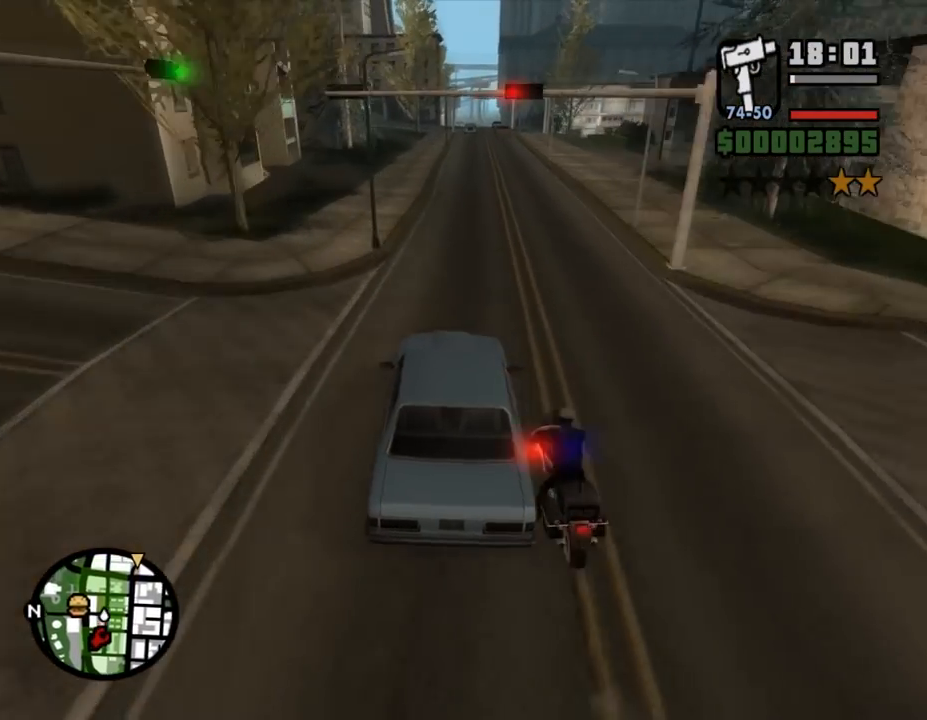
{"keys": ["d", "w"], "mouse": [], "events": [[100, "d", "up"], [267, "d", "down"], [433, "d", "up"], [500, "d", "down"]]}
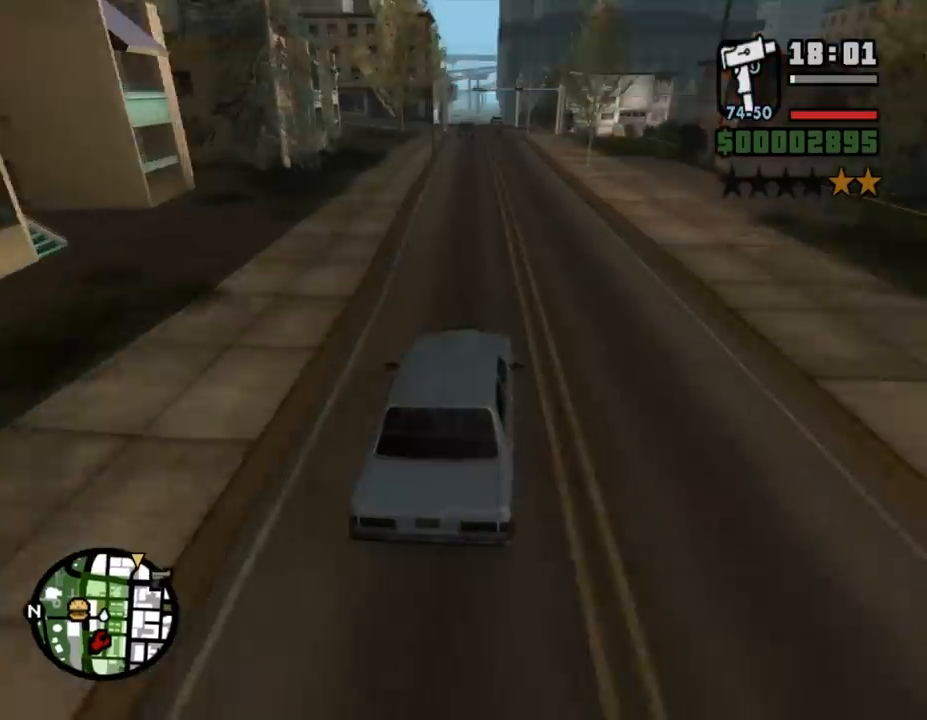
{"keys": ["w"], "mouse": [], "events": [[133, "d", "up"]]}
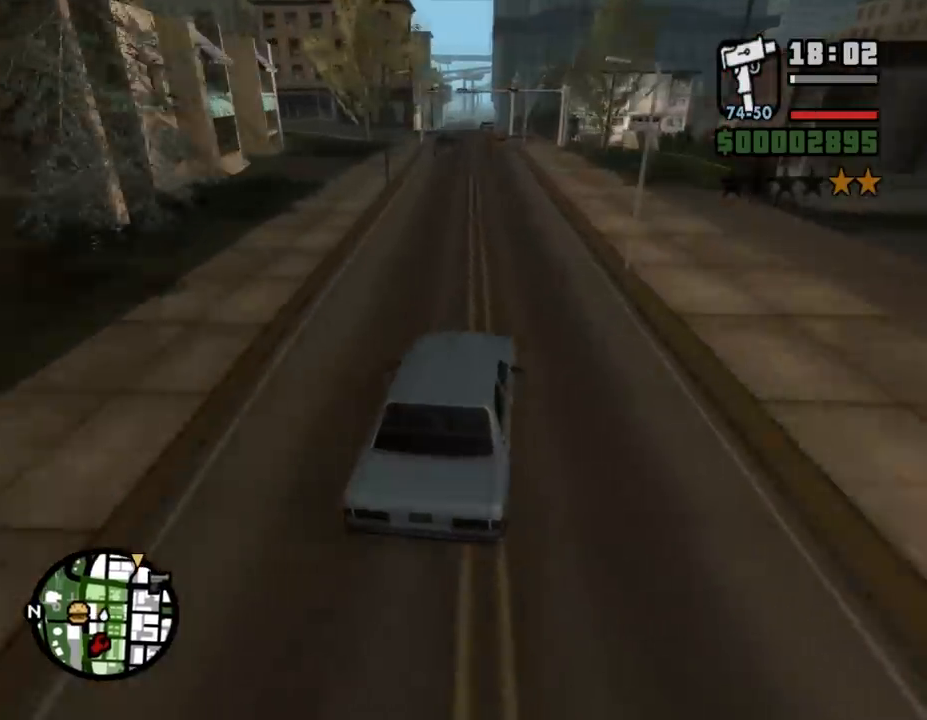
{"keys": ["w"], "mouse": [], "events": [[33, "a", "down"], [167, "a", "up"]]}
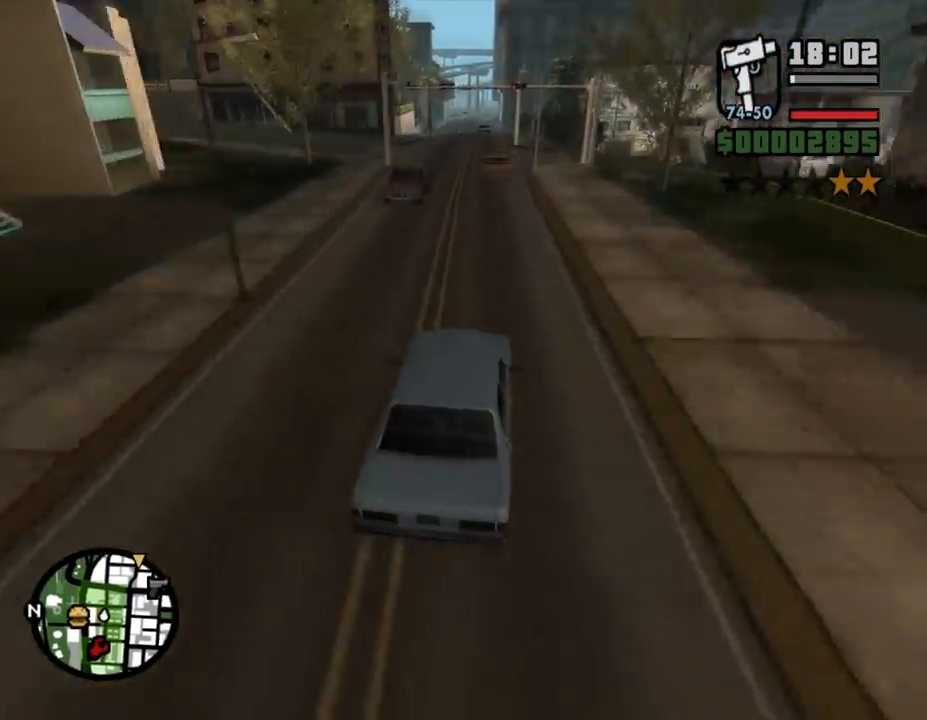
{"keys": ["d", "w"], "mouse": [], "events": [[33, "a", "down"], [367, "a", "up"], [467, "d", "down"]]}
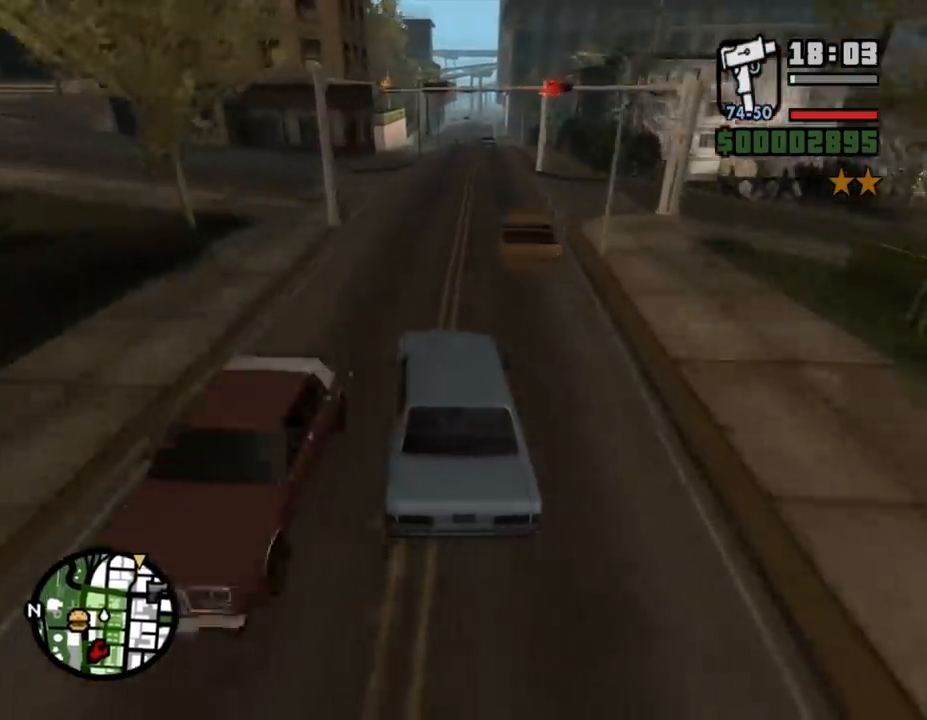
{"keys": ["w"], "mouse": [], "events": [[333, "d", "up"]]}
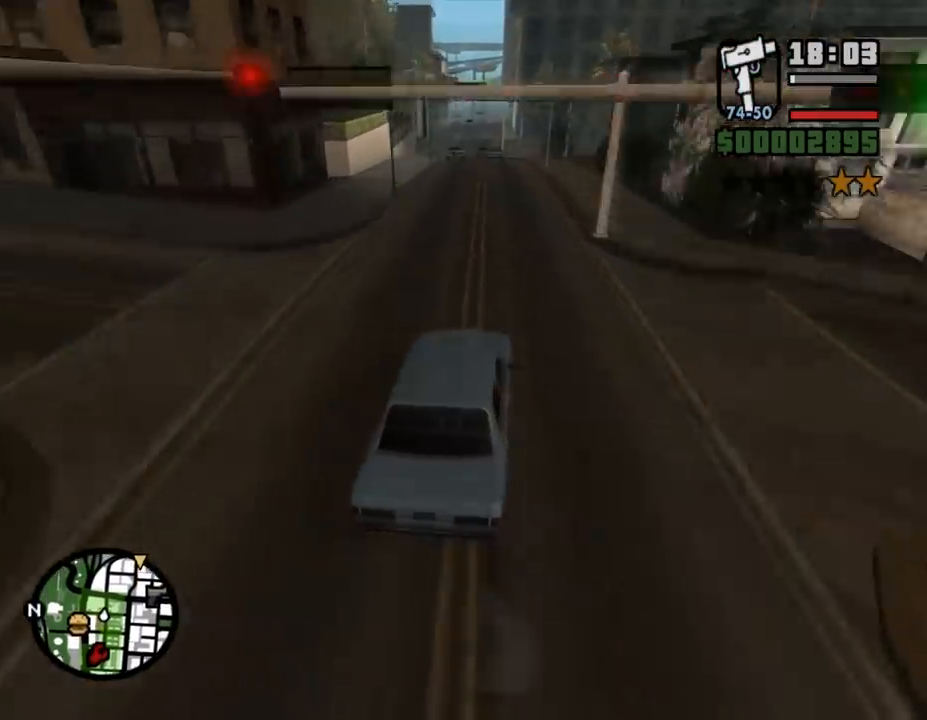
{"keys": ["w"], "mouse": [], "events": [[100, "a", "down"], [200, "a", "up"]]}
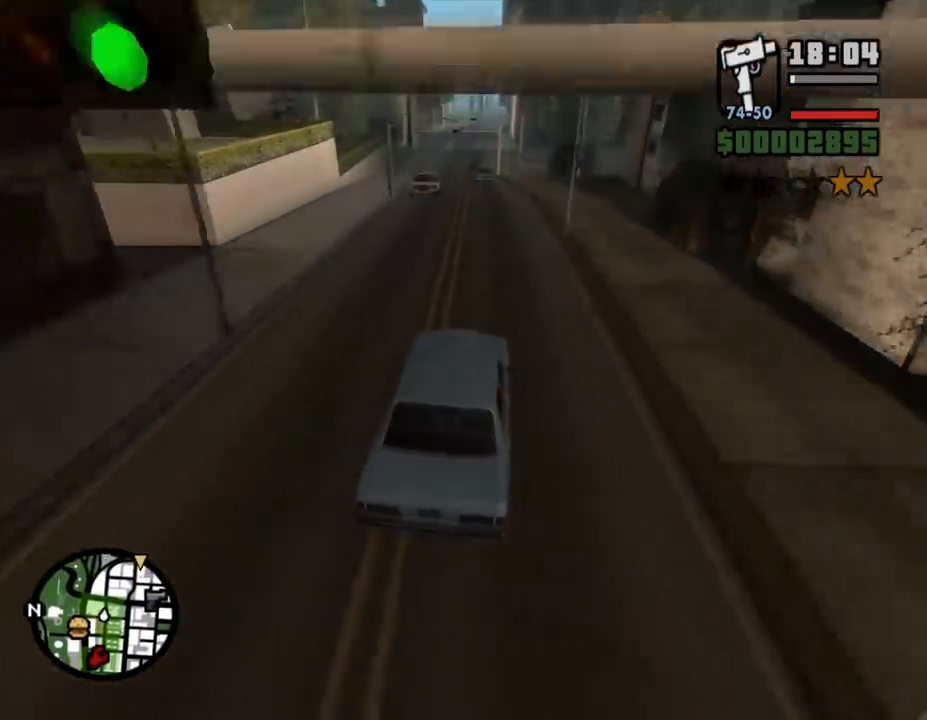
{"keys": ["a", "w"], "mouse": [], "events": [[33, "a", "down"], [133, "a", "up"], [233, "a", "down"], [400, "a", "up"], [500, "a", "down"]]}
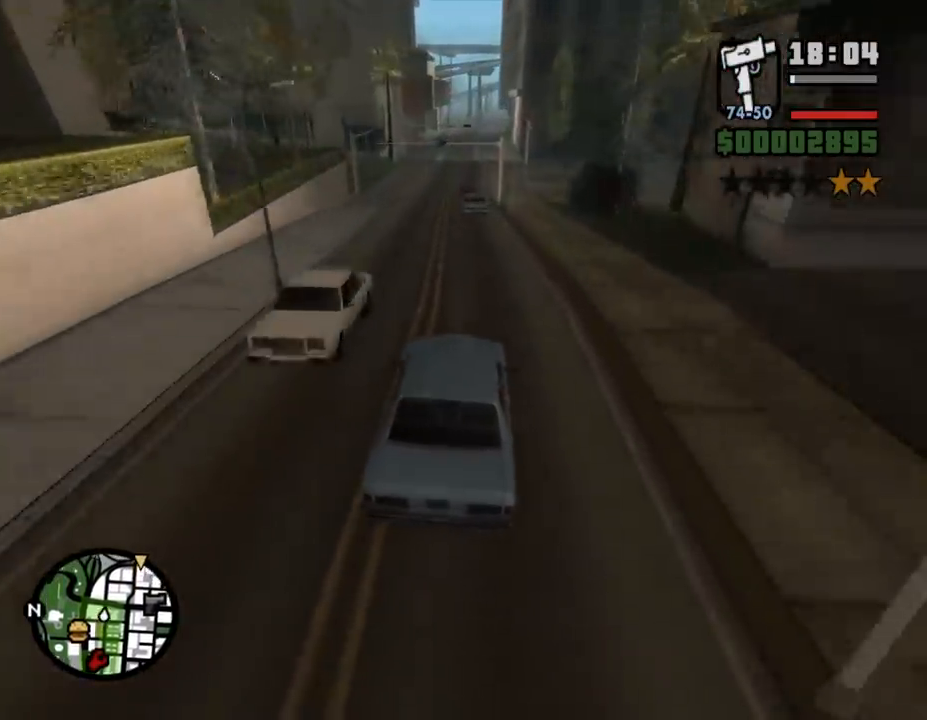
{"keys": ["w"], "mouse": [], "events": [[100, "a", "up"], [233, "a", "down"], [433, "a", "up"]]}
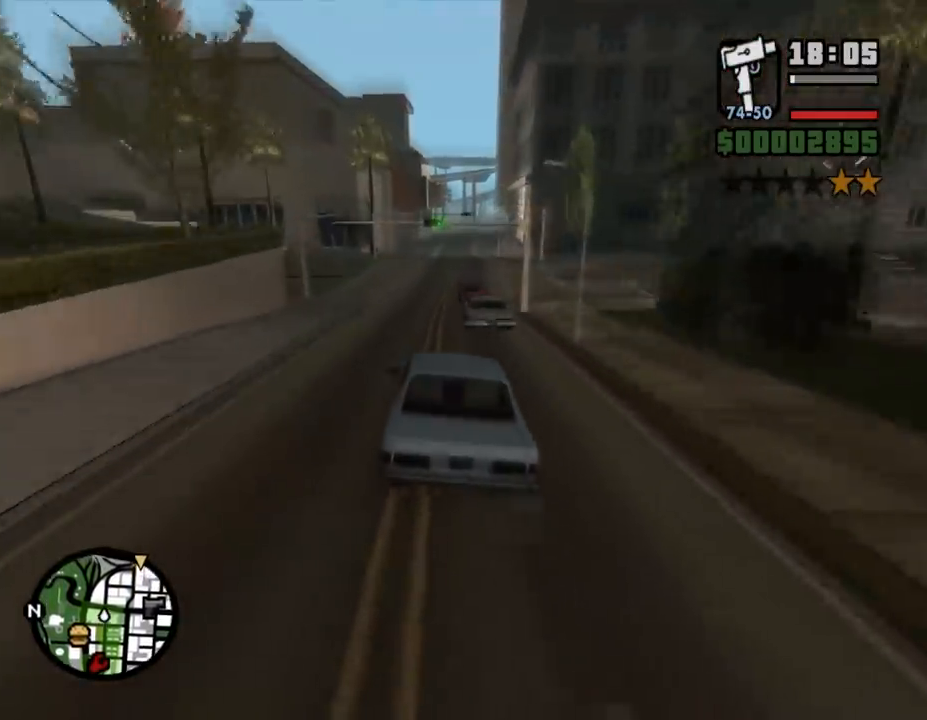
{"keys": ["d", "w"], "mouse": [], "events": [[467, "d", "down"]]}
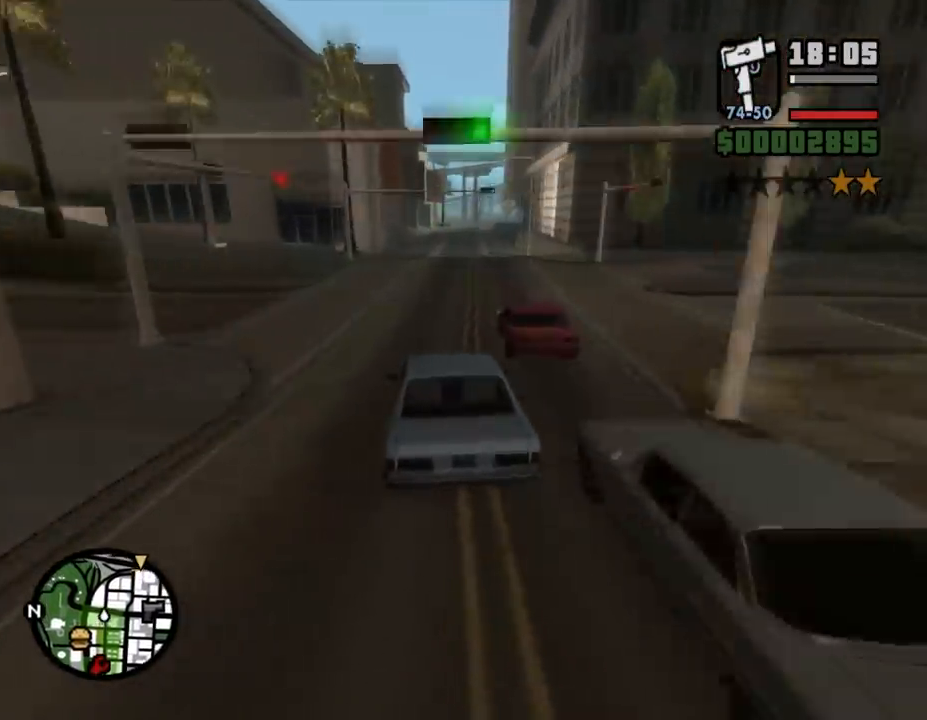
{"keys": ["w"], "mouse": [], "events": [[100, "d", "up"], [433, "d", "down"], [500, "d", "up"]]}
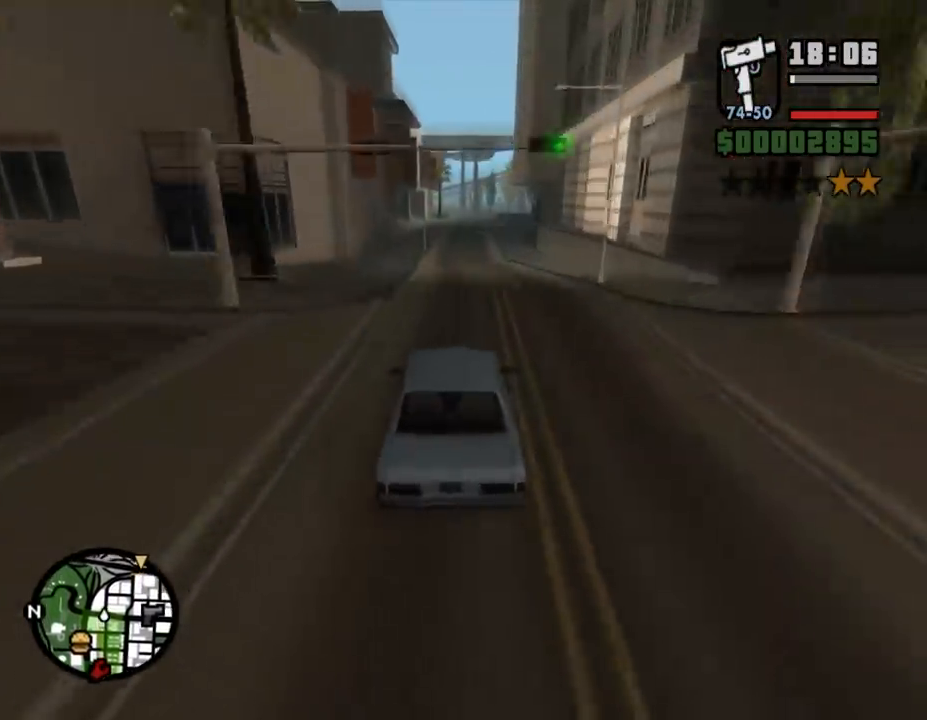
{"keys": ["w"], "mouse": [], "events": []}
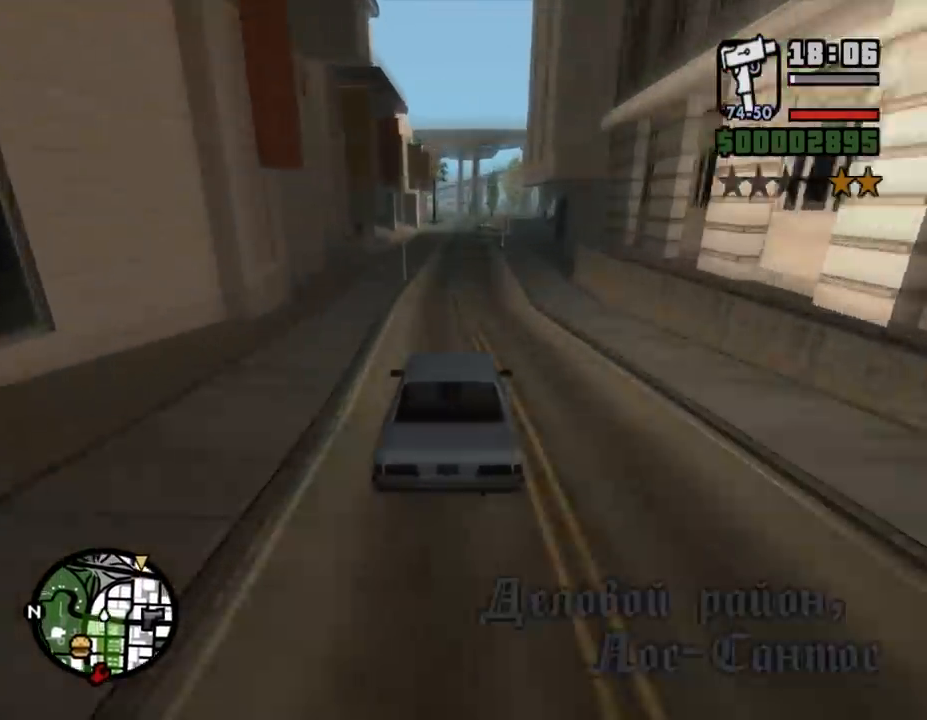
{"keys": ["w"], "mouse": [], "events": []}
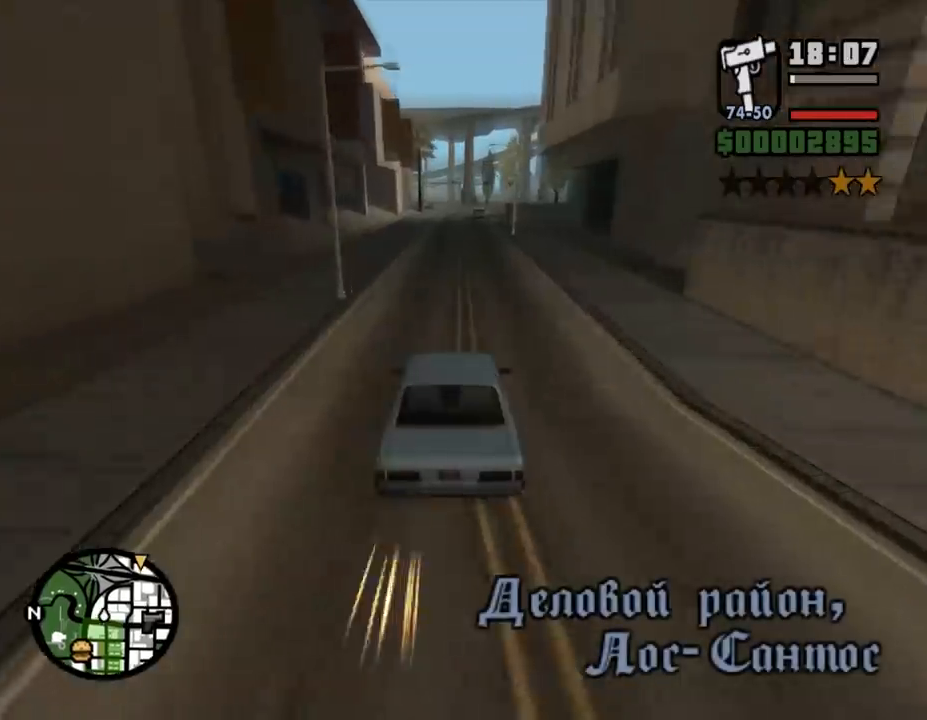
{"keys": ["w"], "mouse": [], "events": []}
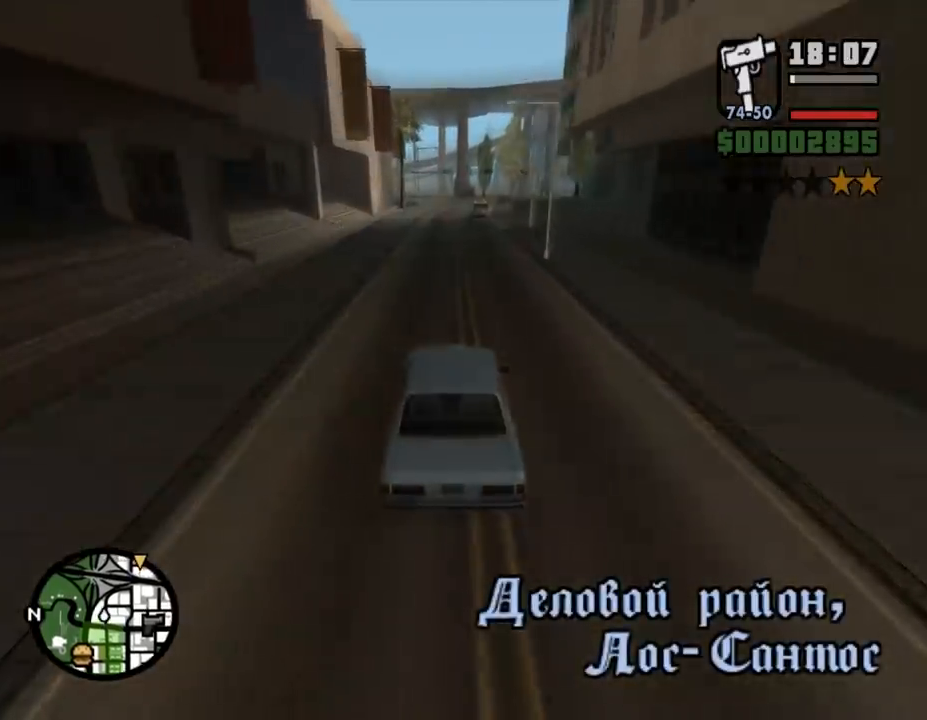
{"keys": ["w"], "mouse": [], "events": [[100, "a", "down"], [200, "a", "up"]]}
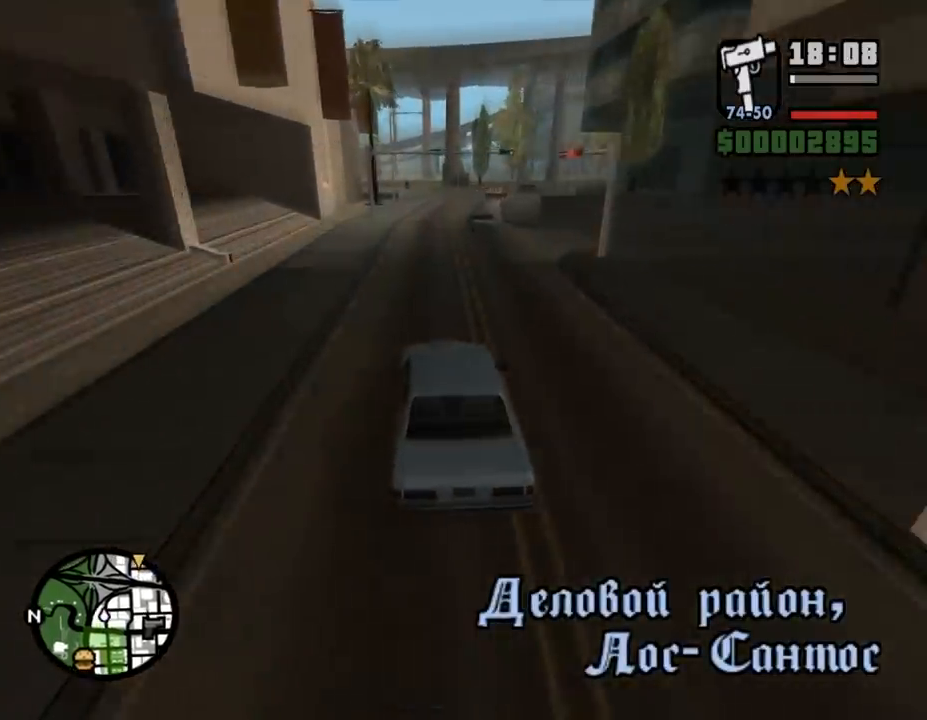
{"keys": ["d", "w"], "mouse": [], "events": [[433, "d", "down"]]}
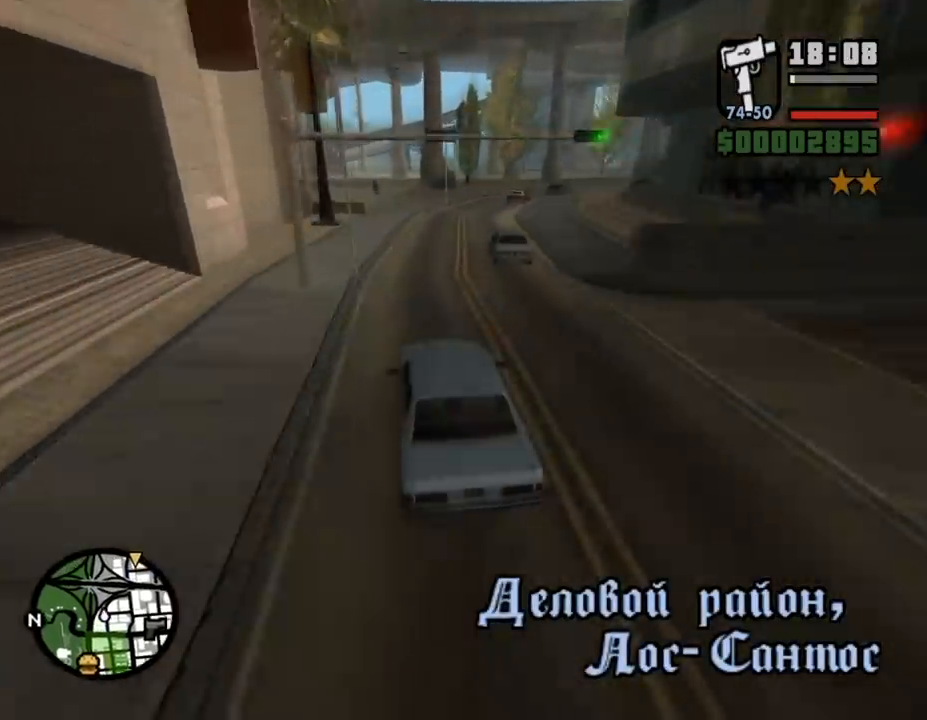
{"keys": ["d", "w"], "mouse": [], "events": [[33, "d", "up"], [167, "d", "down"]]}
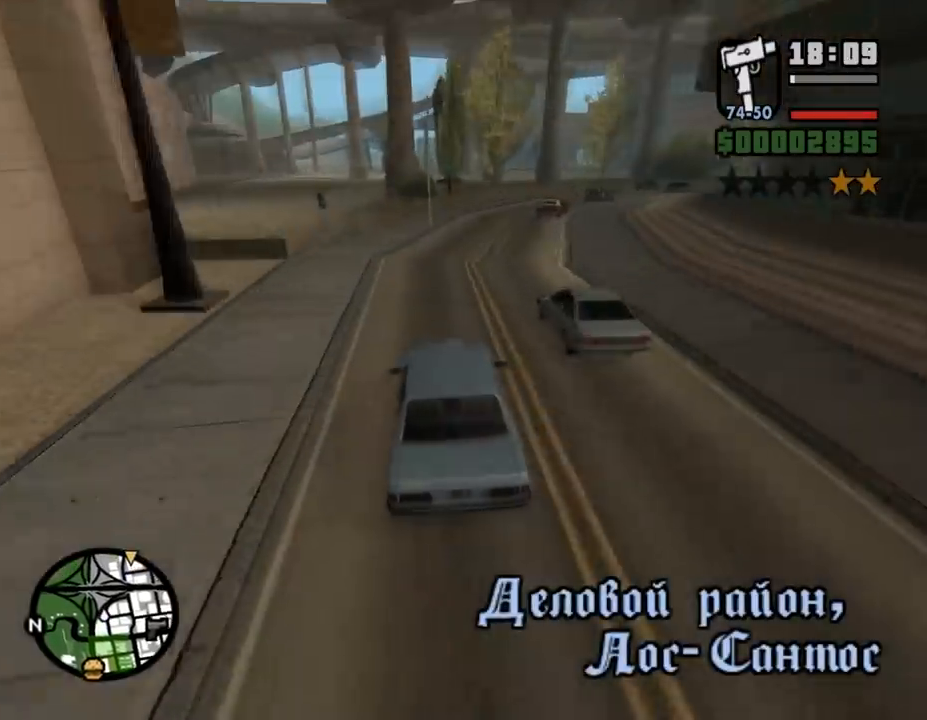
{"keys": ["w"], "mouse": [], "events": [[167, "d", "up"]]}
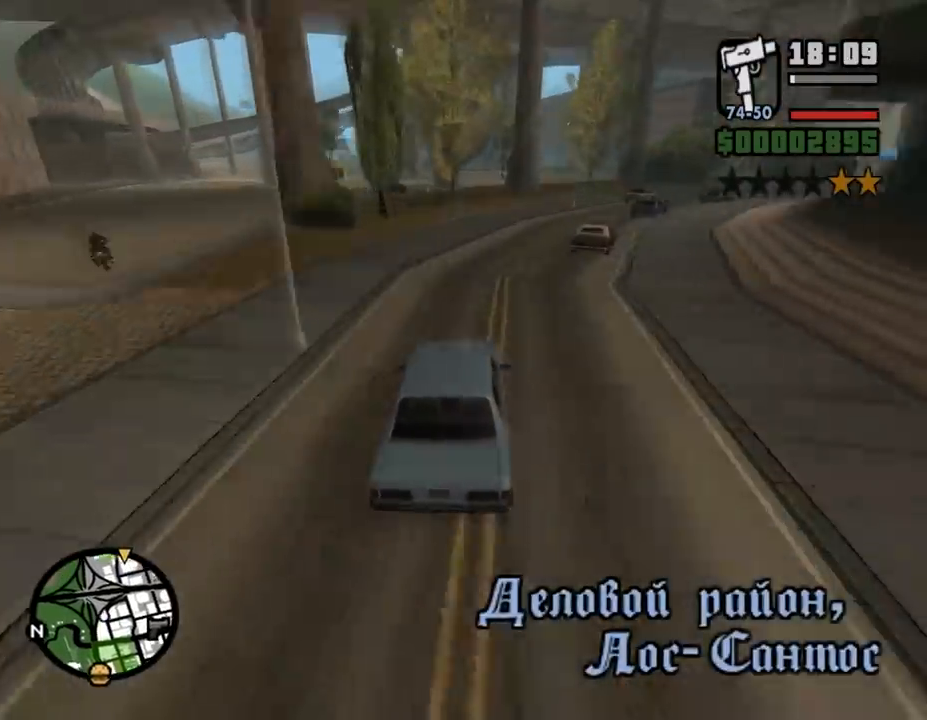
{"keys": ["a"], "mouse": [], "events": [[100, "d", "down"], [167, "d", "up"], [167, "w", "up"], [467, "a", "down"]]}
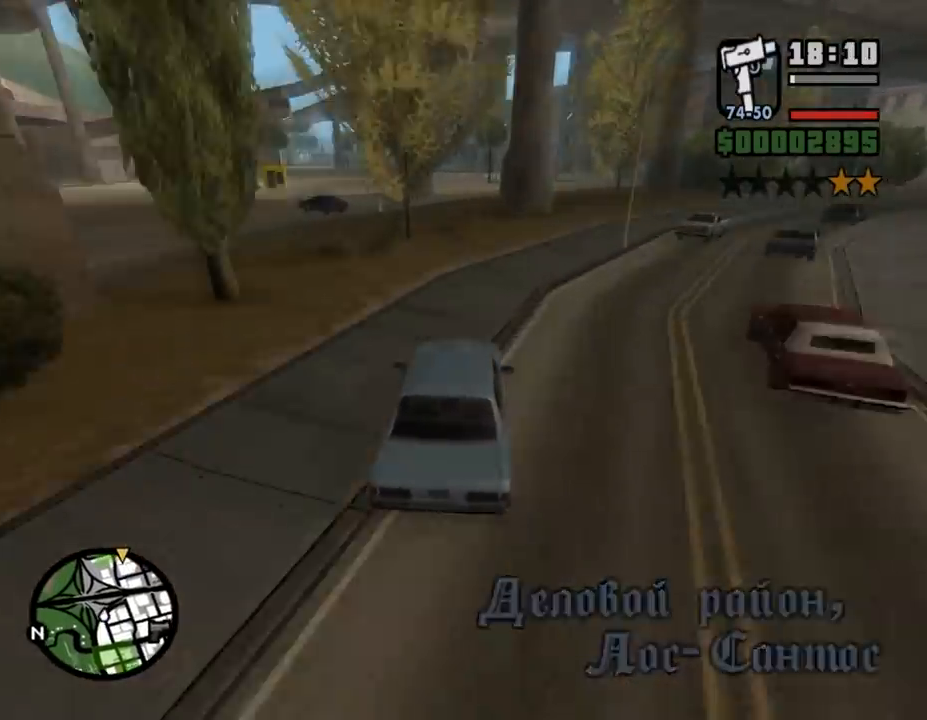
{"keys": ["w"], "mouse": [], "events": [[67, "a", "up"], [100, "w", "down"]]}
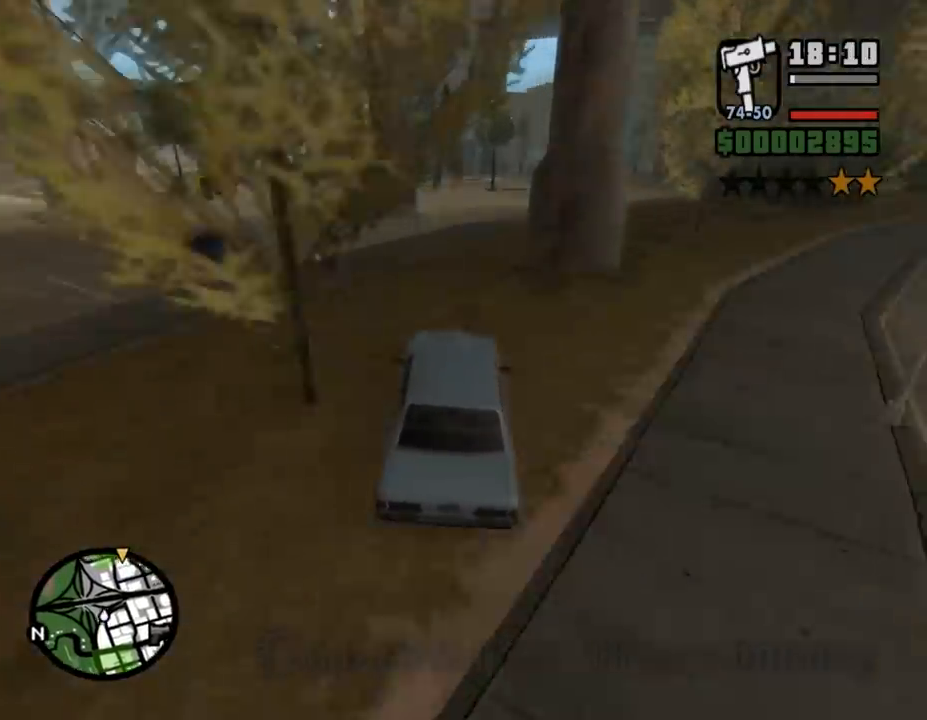
{"keys": ["w"], "mouse": [], "events": [[100, "d", "down"], [167, "d", "up"]]}
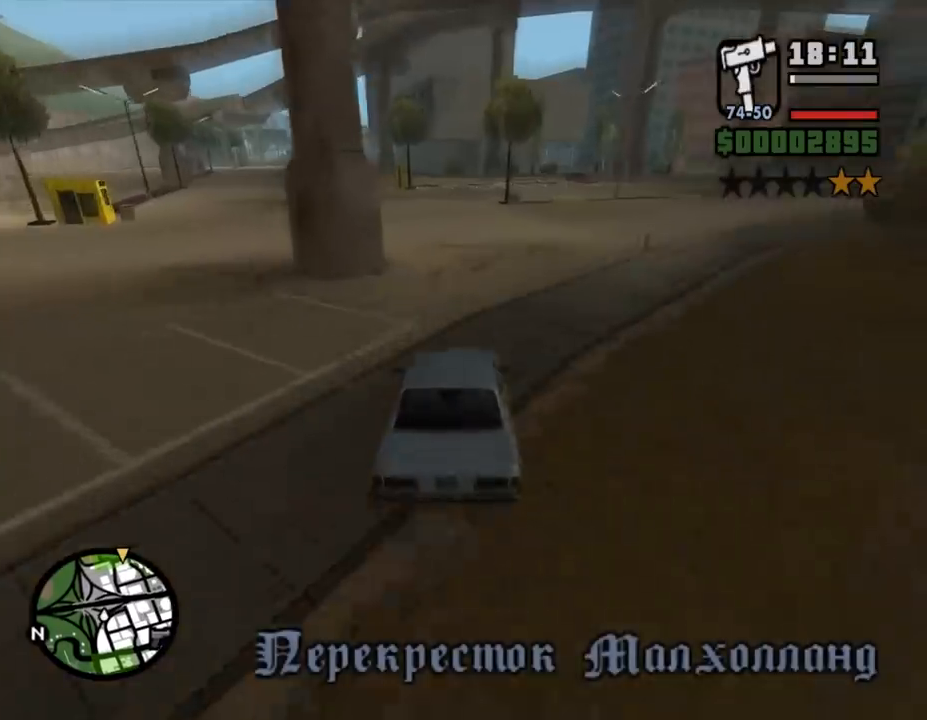
{"keys": ["w"], "mouse": [], "events": []}
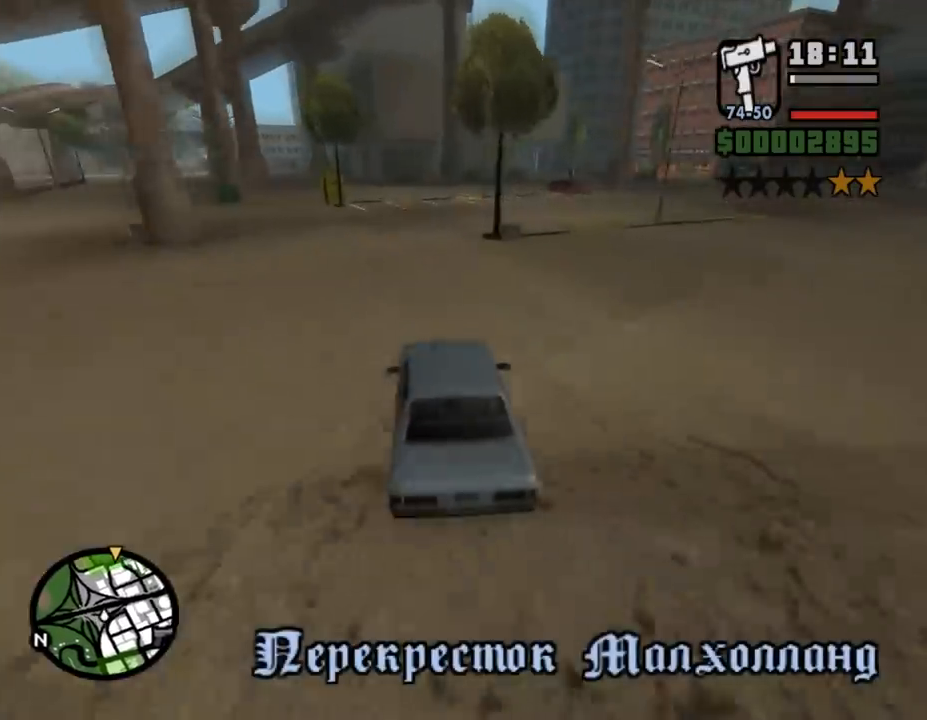
{"keys": ["w"], "mouse": [], "events": []}
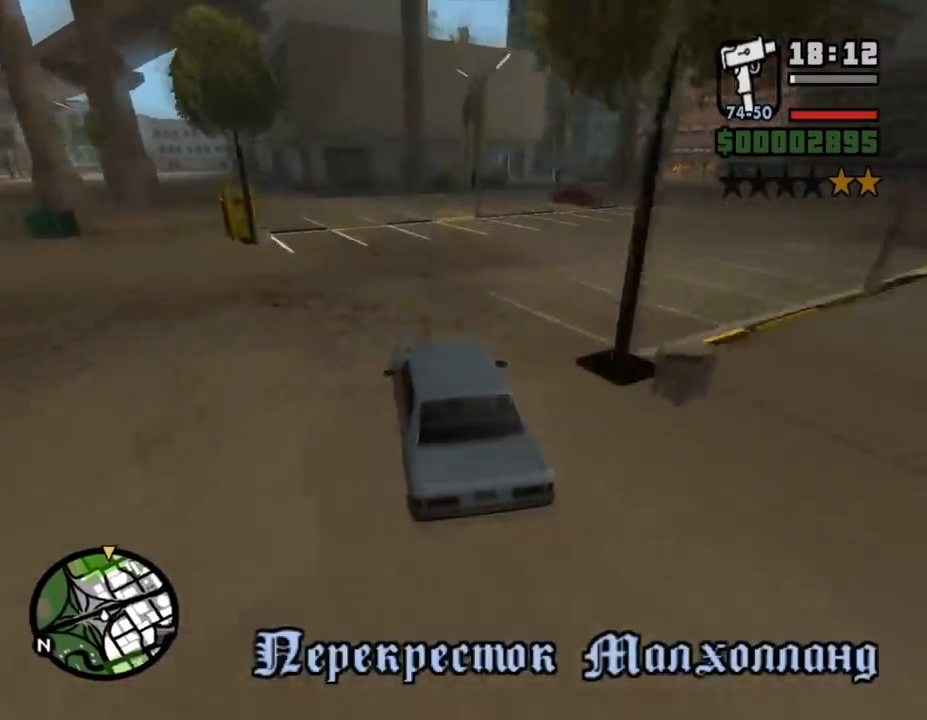
{"keys": ["d"], "mouse": [], "events": [[133, "d", "down"], [200, "w", "up"]]}
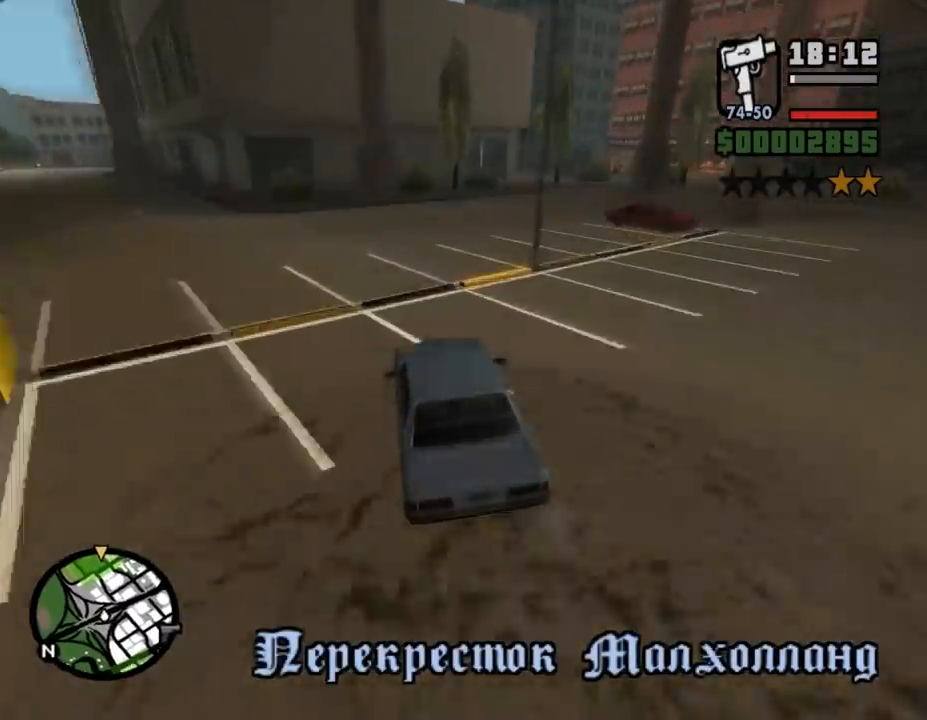
{"keys": ["a", "w"], "mouse": [], "events": [[267, "w", "down"], [333, "d", "up"], [433, "a", "down"]]}